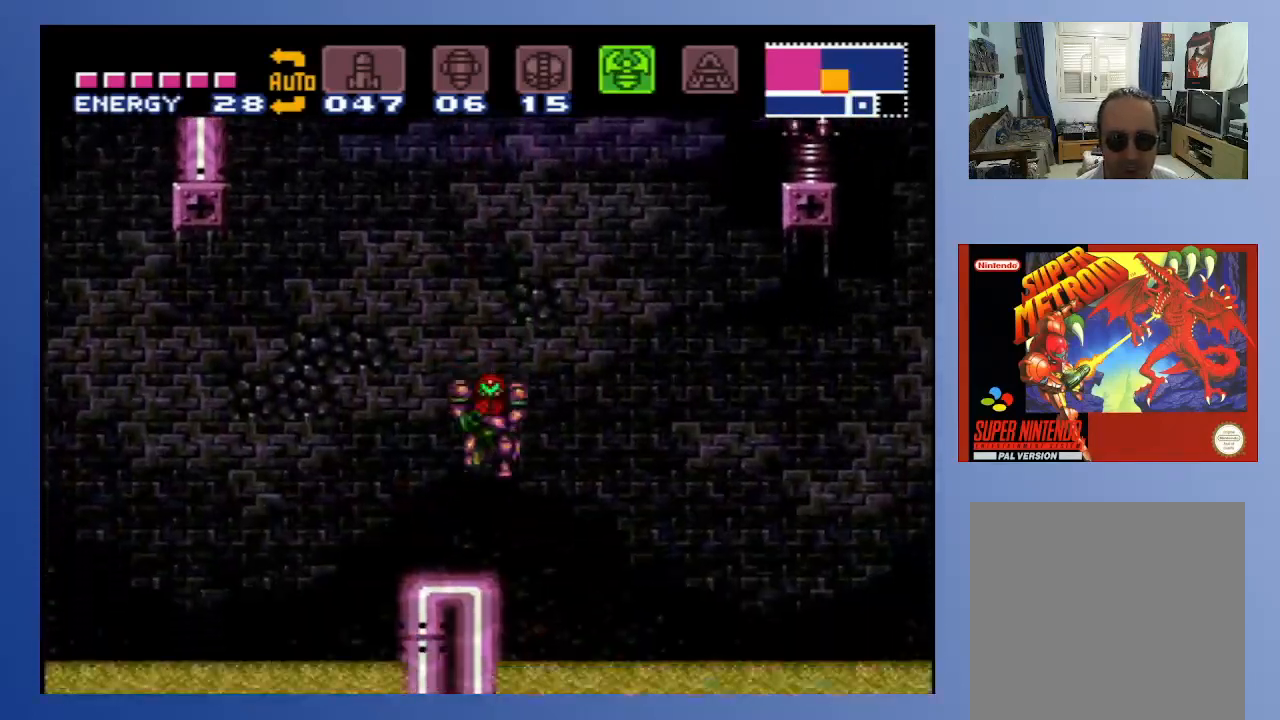
Gameplay with a controller (Xbox layout); each line is a JSON object with the inputs held at the frame after it. "events" lists button and stick changes between this image and that frame as [ms after this image, input, new state], when the widget could be followed in between. Not read: L3 R3.
{"buttons": ["A"], "left_stick": "center", "right_stick": "center", "events": [[167, "DPAD_LEFT", "up"], [250, "DPAD_RIGHT", "down"], [333, "DPAD_RIGHT", "up"], [367, "A", "down"]]}
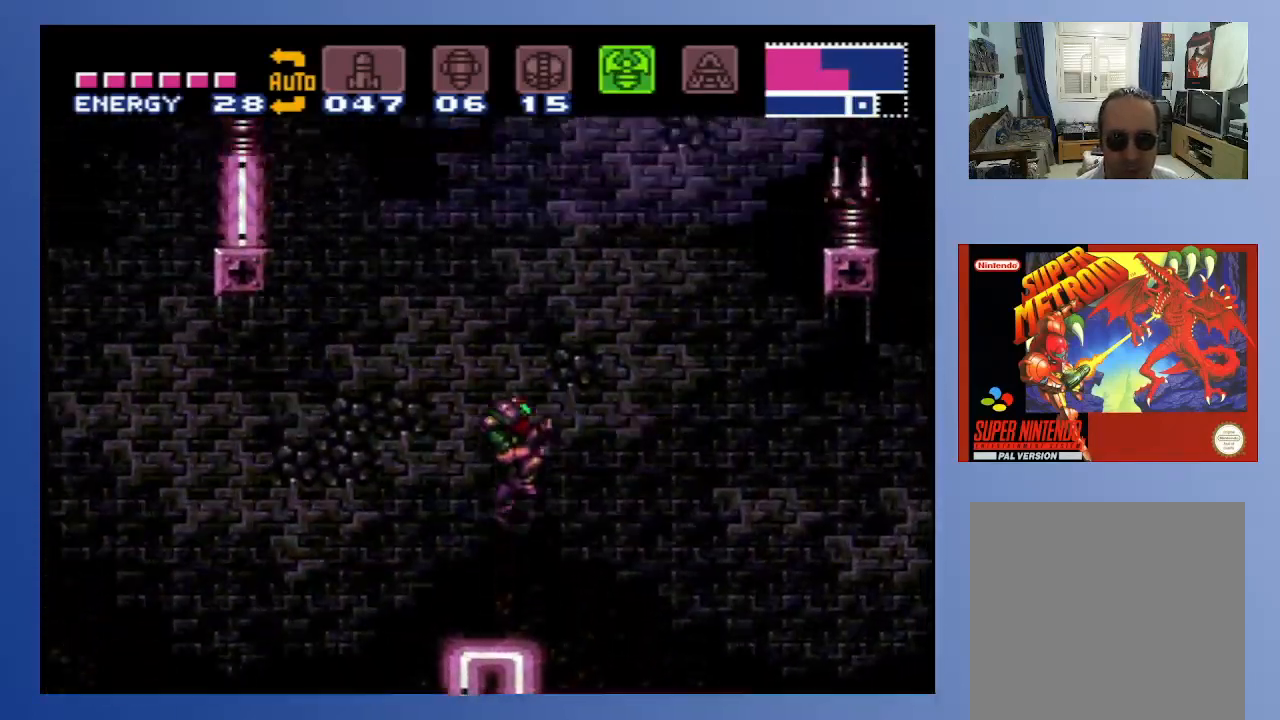
{"buttons": ["X"], "left_stick": "center", "right_stick": "center", "events": [[150, "X", "down"], [200, "A", "up"]]}
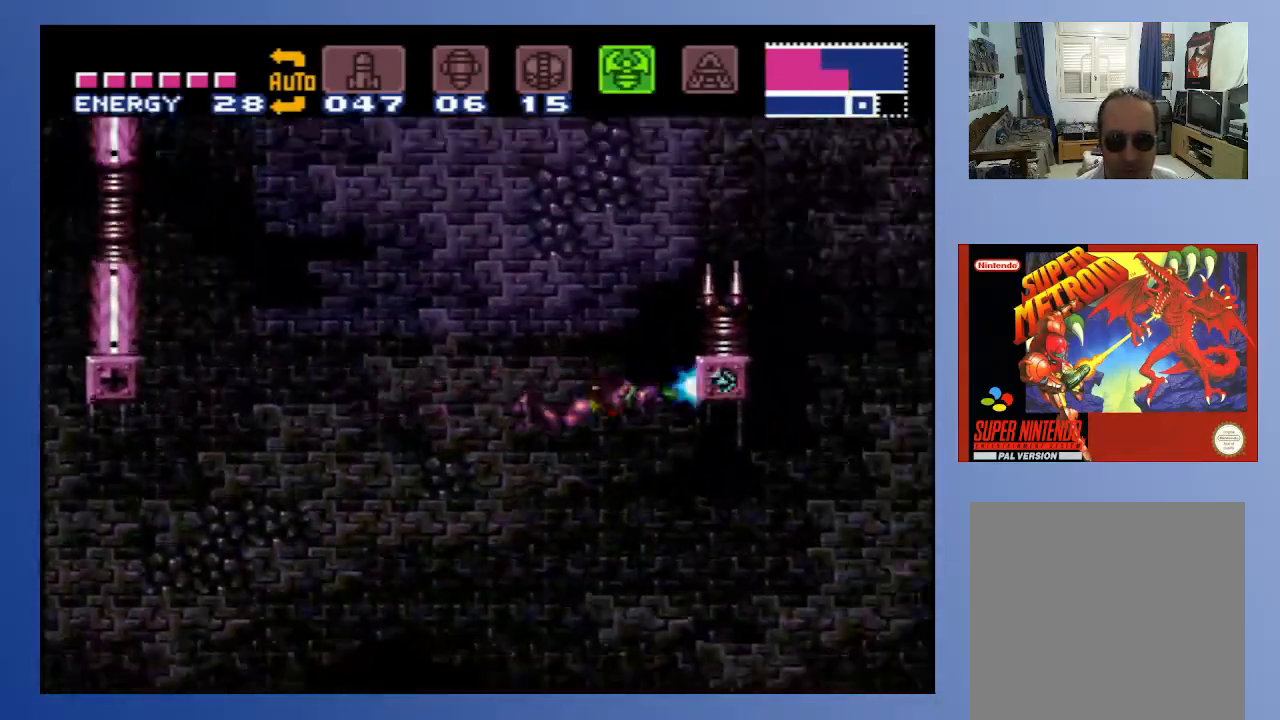
{"buttons": ["X", "DPAD_DOWN", "DPAD_RIGHT"], "left_stick": "center", "right_stick": "center", "events": [[67, "DPAD_DOWN", "down"], [67, "DPAD_RIGHT", "down"]]}
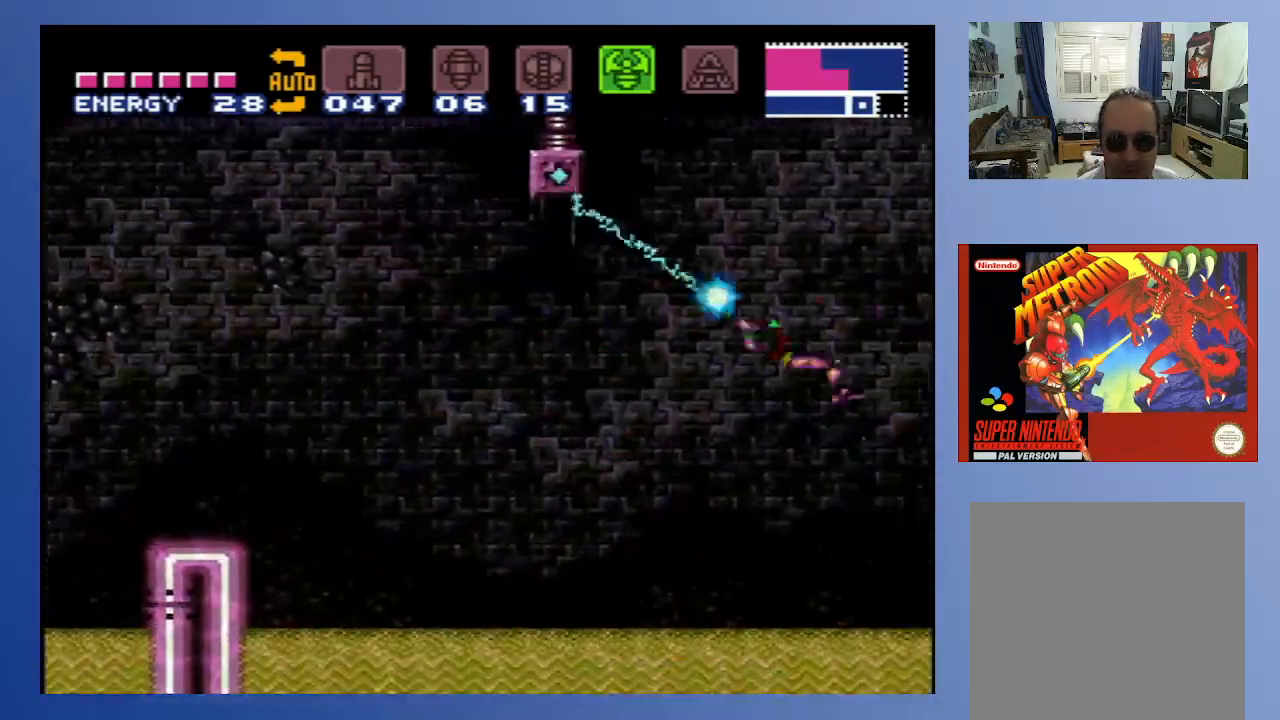
{"buttons": ["DPAD_RIGHT"], "left_stick": "center", "right_stick": "center", "events": [[83, "DPAD_DOWN", "up"], [167, "X", "up"]]}
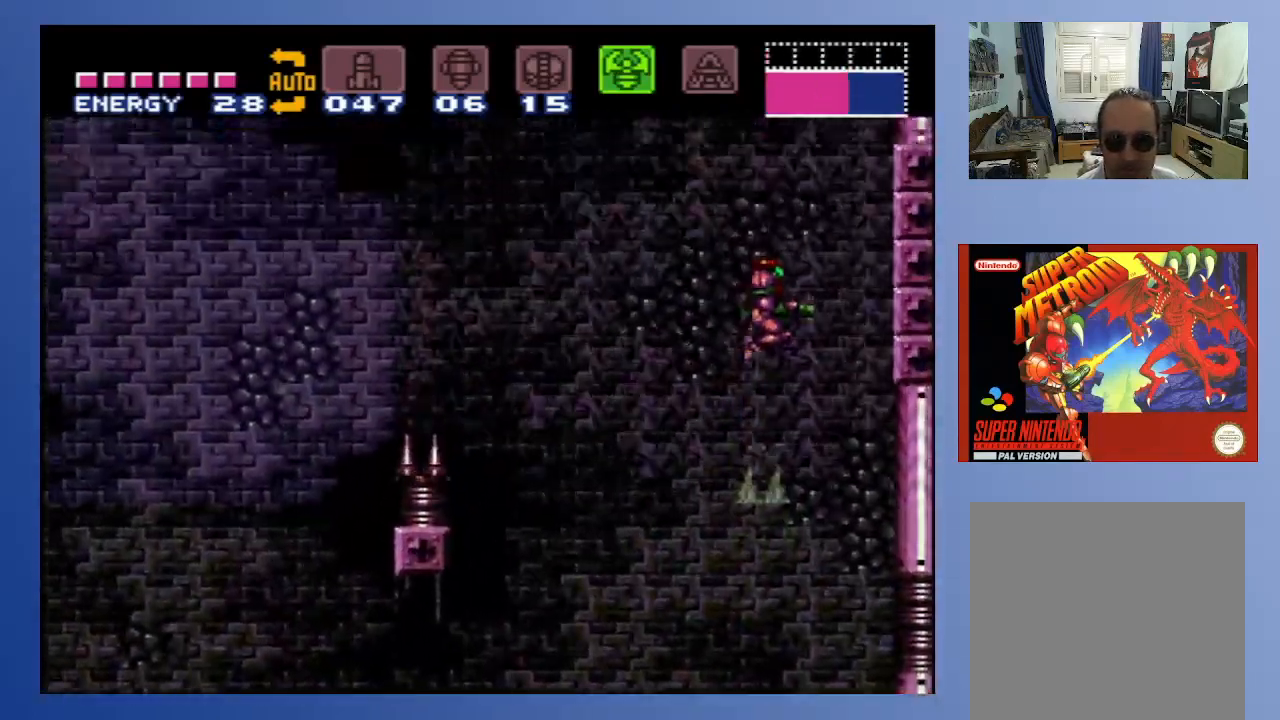
{"buttons": [], "left_stick": "center", "right_stick": "center", "events": [[417, "DPAD_RIGHT", "up"]]}
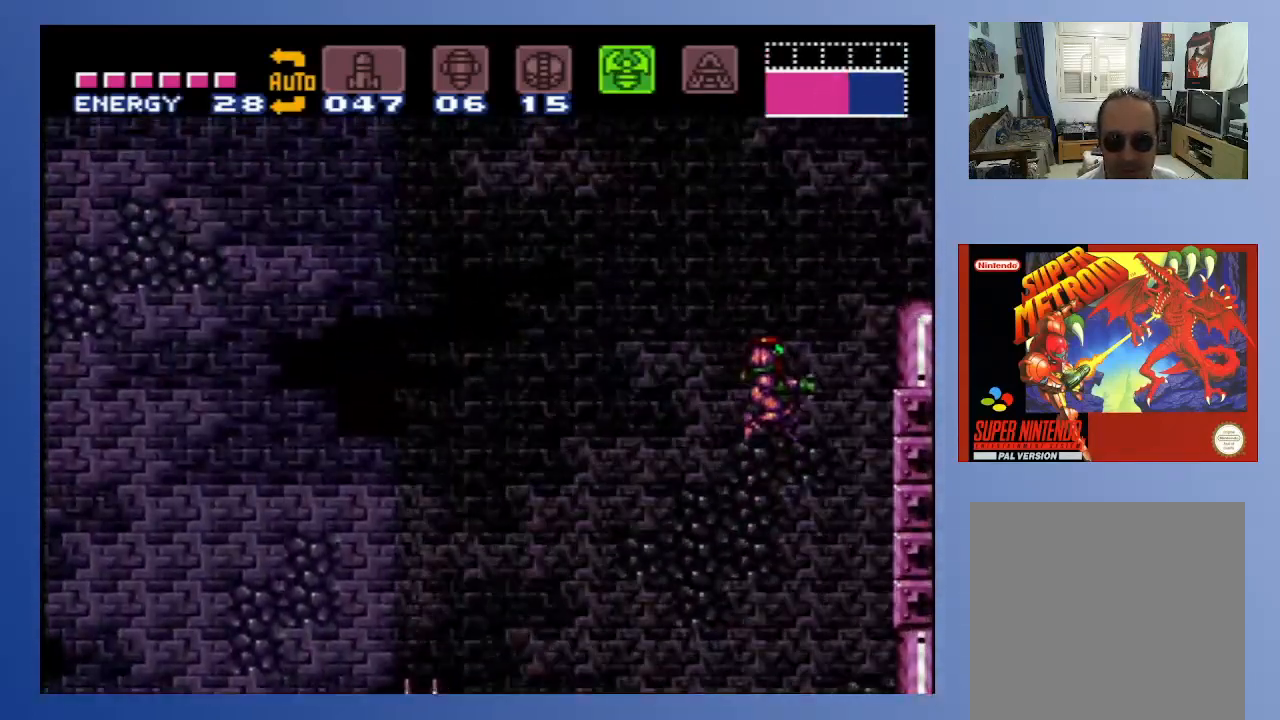
{"buttons": ["X", "DPAD_RIGHT"], "left_stick": "center", "right_stick": "center", "events": [[17, "X", "down"], [333, "DPAD_RIGHT", "down"], [433, "X", "up"], [500, "X", "down"]]}
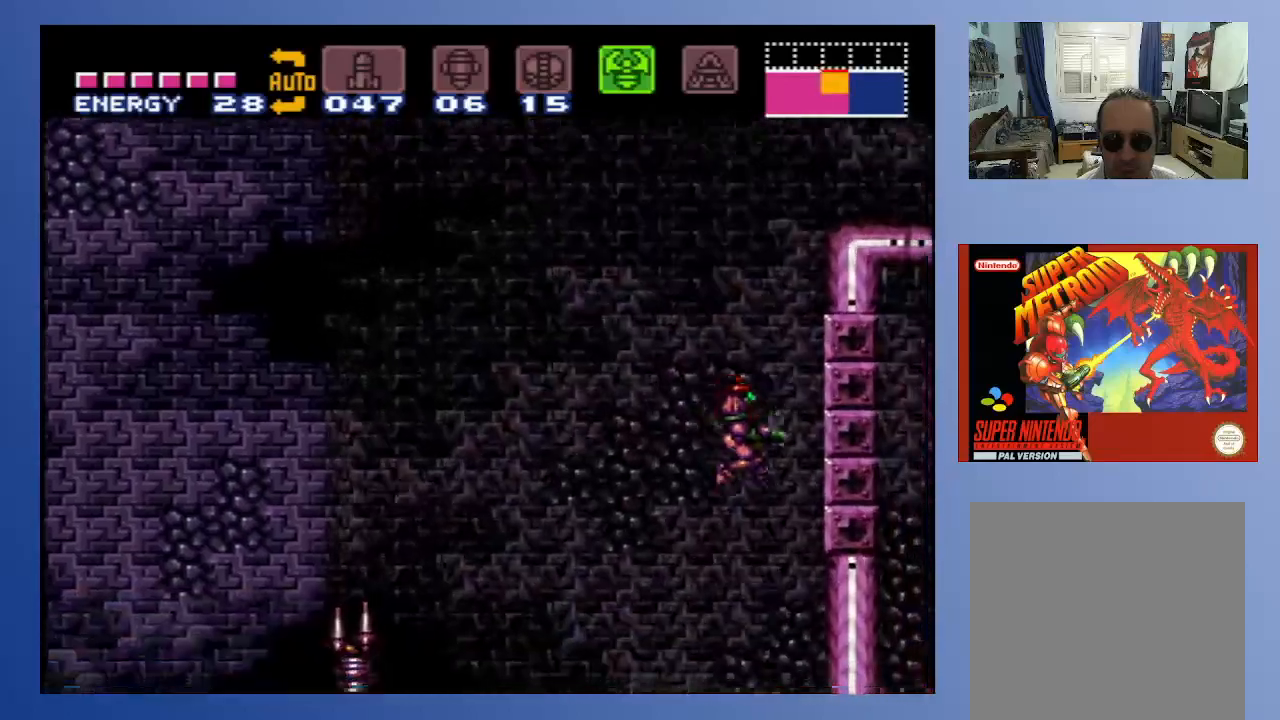
{"buttons": ["X", "DPAD_RIGHT"], "left_stick": "center", "right_stick": "center", "events": []}
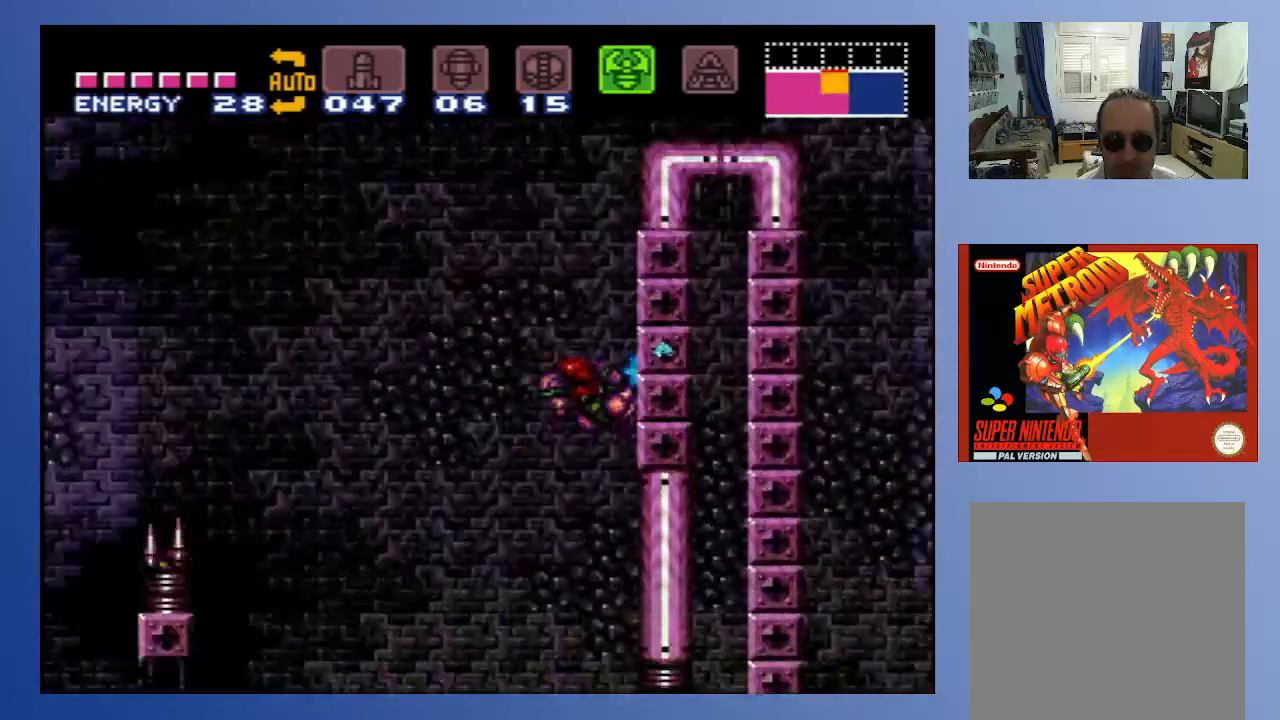
{"buttons": ["A", "DPAD_RIGHT"], "left_stick": "center", "right_stick": "center", "events": [[300, "DPAD_RIGHT", "up"], [317, "X", "up"], [383, "A", "down"], [467, "DPAD_RIGHT", "down"]]}
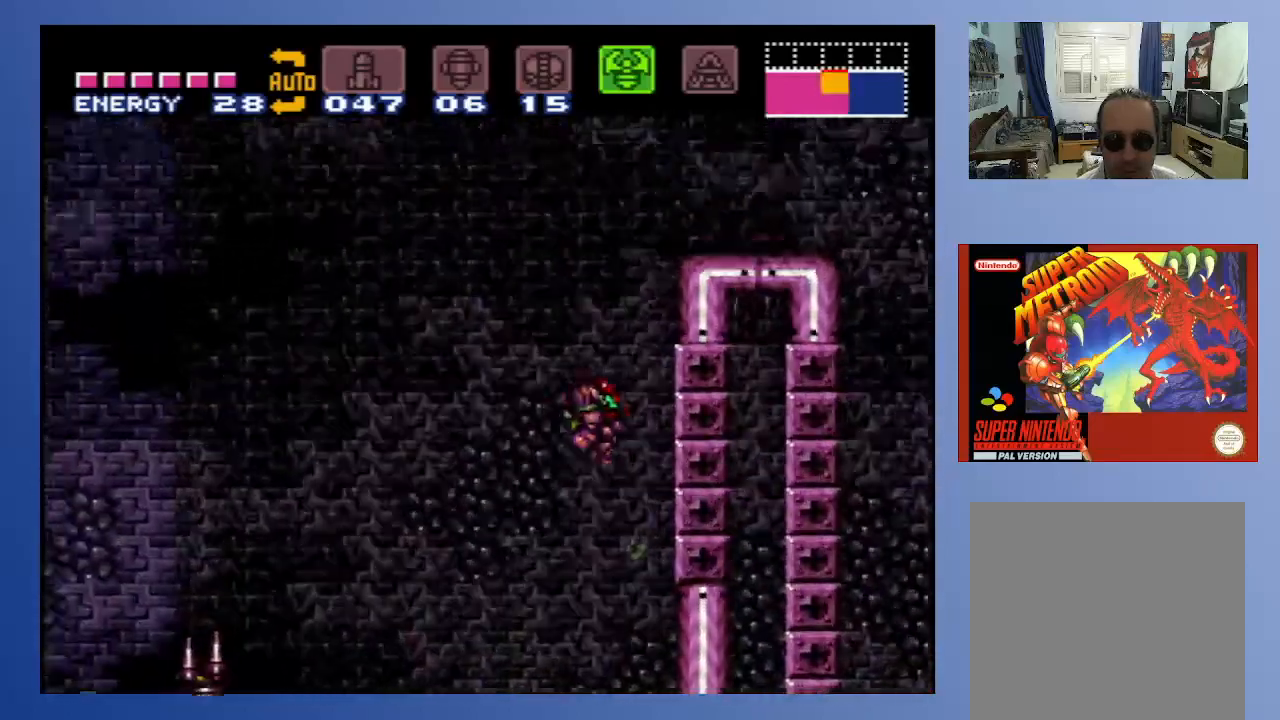
{"buttons": ["A", "DPAD_RIGHT"], "left_stick": "center", "right_stick": "center", "events": []}
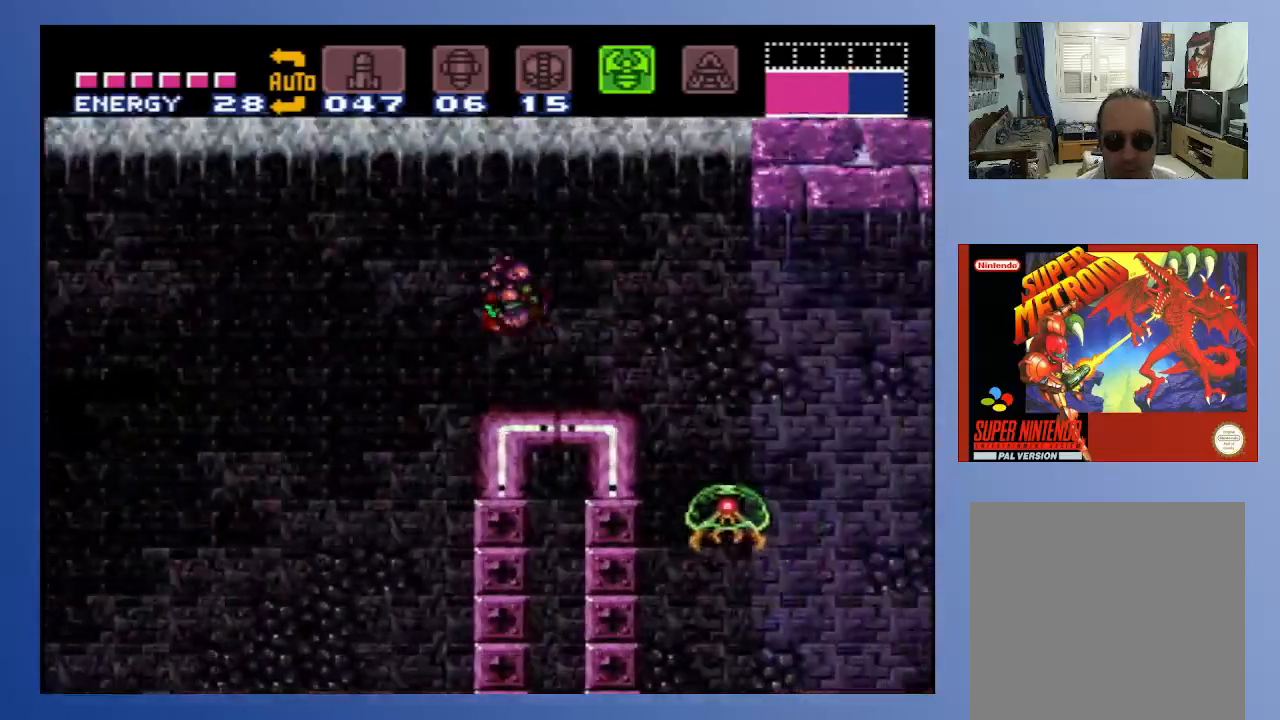
{"buttons": ["L1"], "left_stick": "center", "right_stick": "center", "events": [[50, "A", "up"], [117, "DPAD_RIGHT", "up"], [250, "L1", "down"], [350, "X", "down"], [433, "X", "up"]]}
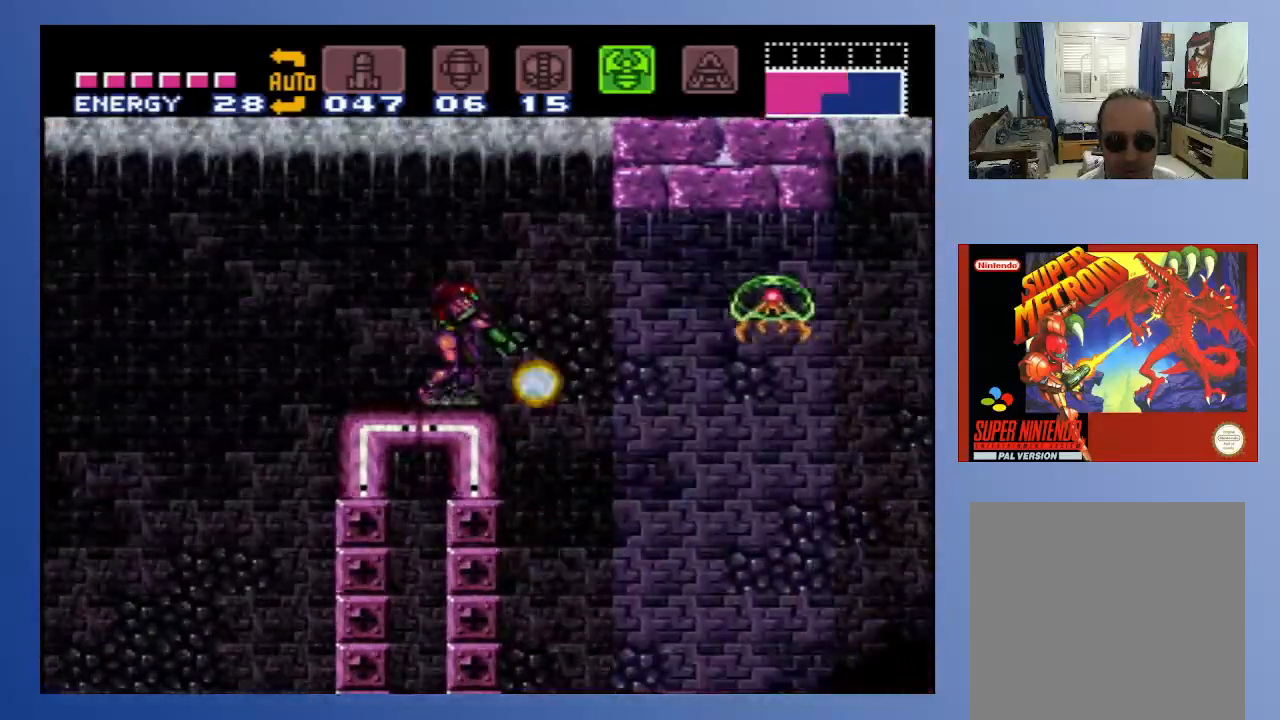
{"buttons": [], "left_stick": "center", "right_stick": "center", "events": [[83, "L1", "up"], [217, "X", "down"], [333, "X", "up"]]}
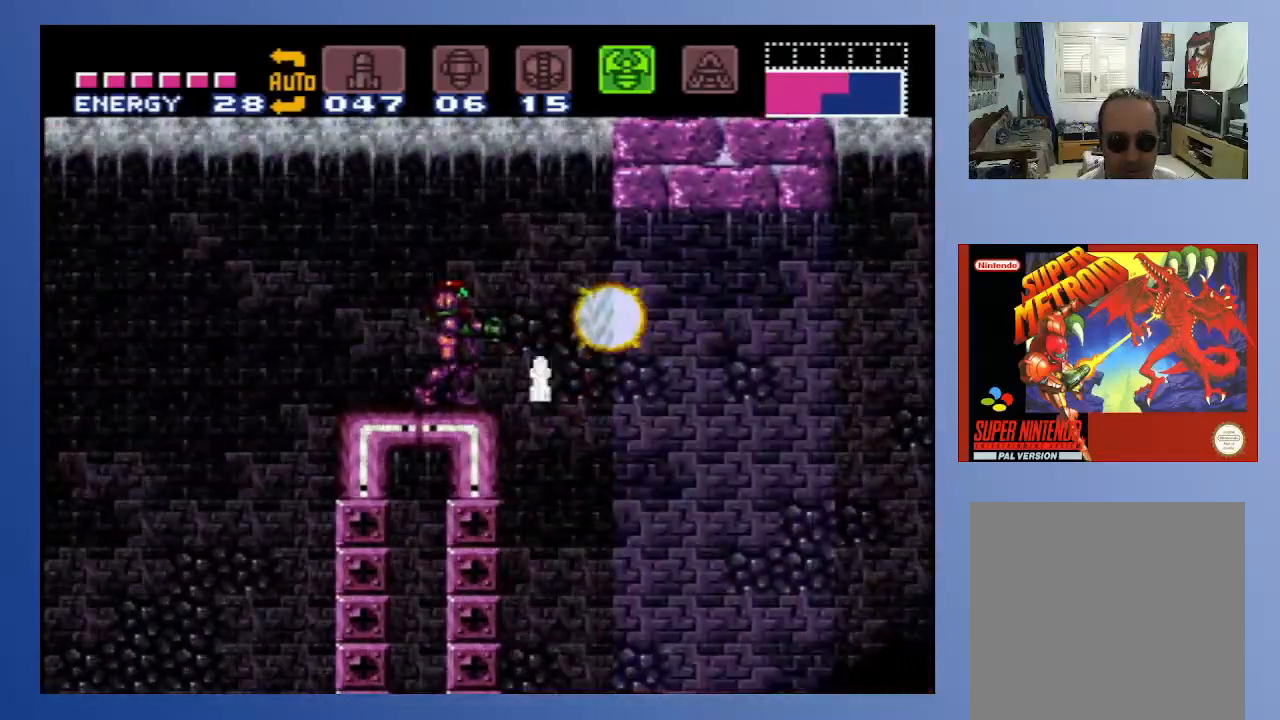
{"buttons": ["DPAD_RIGHT"], "left_stick": "center", "right_stick": "center", "events": [[233, "DPAD_RIGHT", "down"]]}
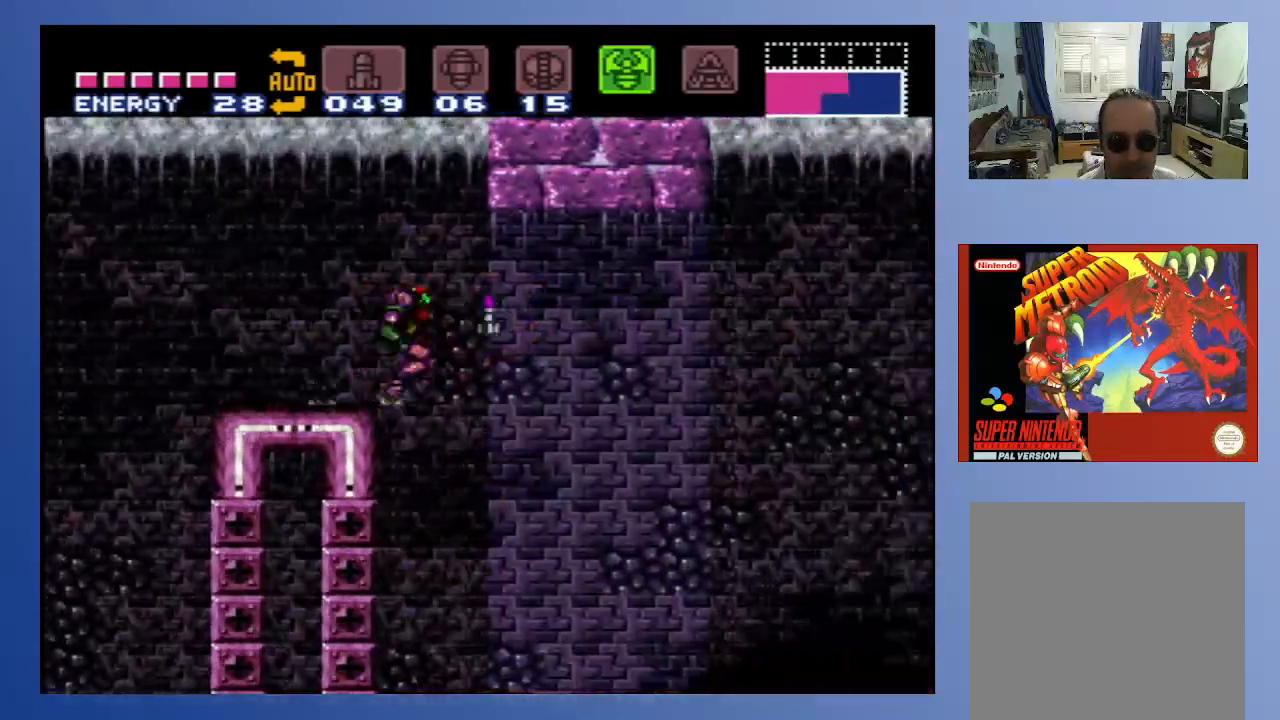
{"buttons": ["DPAD_LEFT"], "left_stick": "center", "right_stick": "center", "events": [[150, "DPAD_RIGHT", "up"], [233, "DPAD_LEFT", "down"], [367, "DPAD_LEFT", "up"], [467, "DPAD_LEFT", "down"]]}
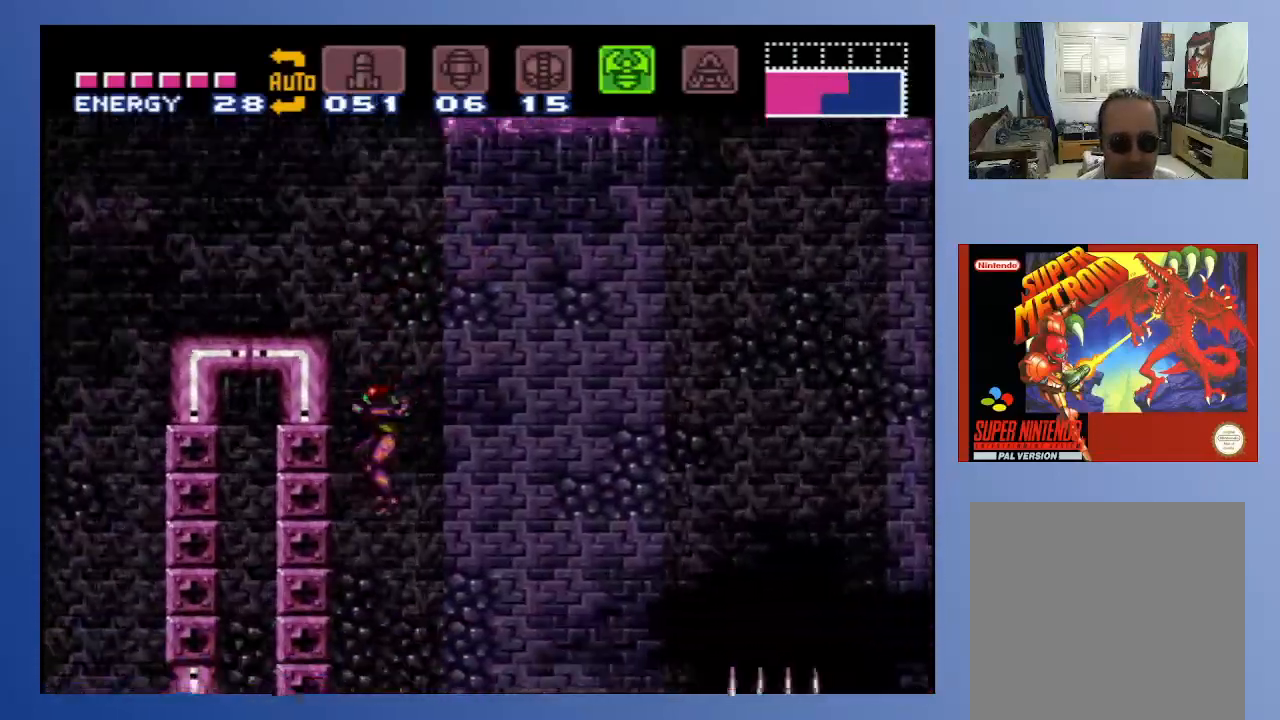
{"buttons": ["X", "DPAD_LEFT"], "left_stick": "center", "right_stick": "center", "events": [[117, "X", "down"]]}
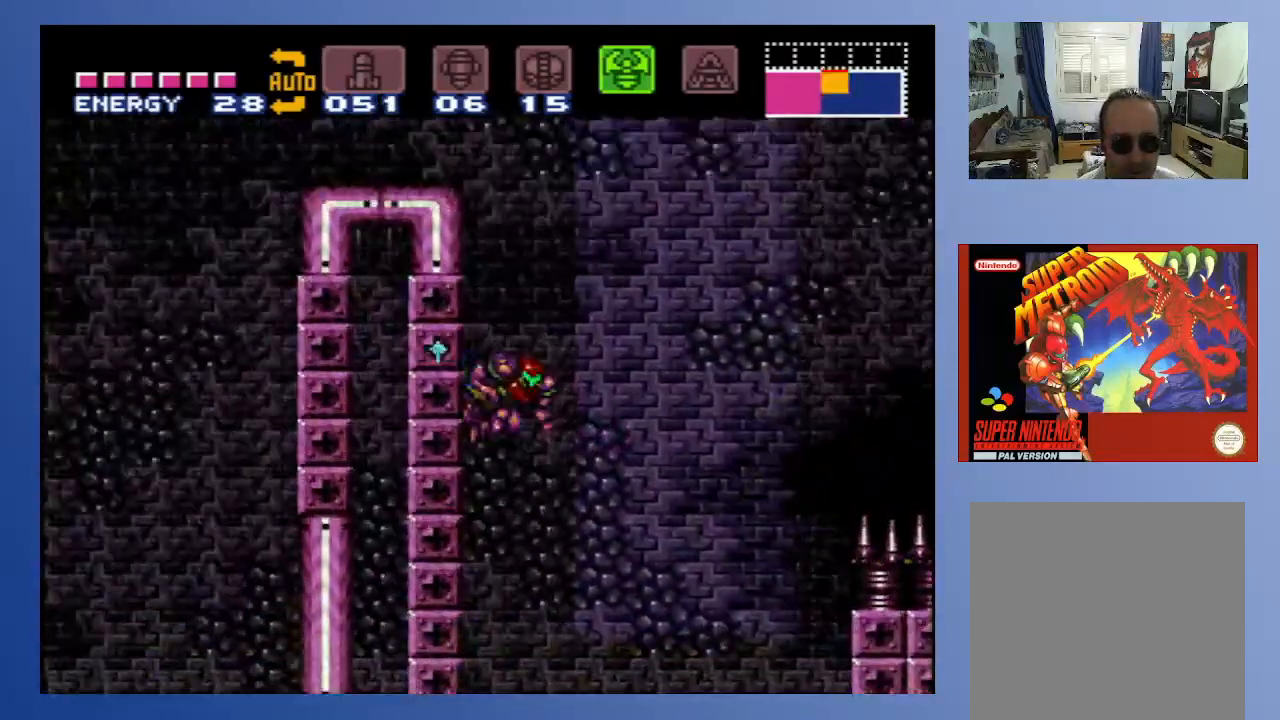
{"buttons": ["A", "DPAD_RIGHT"], "left_stick": "center", "right_stick": "center", "events": [[217, "DPAD_LEFT", "up"], [233, "X", "up"], [317, "A", "down"], [317, "DPAD_RIGHT", "down"]]}
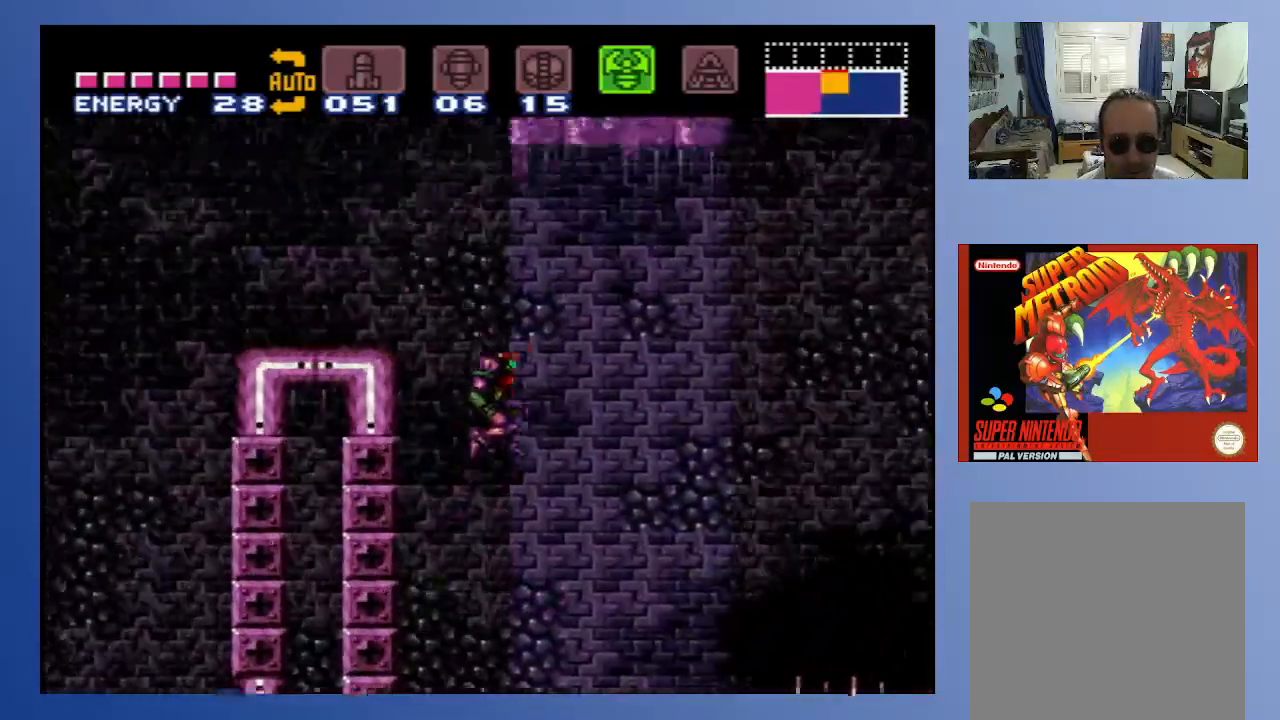
{"buttons": ["DPAD_LEFT"], "left_stick": "center", "right_stick": "center", "events": [[83, "A", "up"], [367, "DPAD_RIGHT", "up"], [367, "DPAD_UP", "down"], [383, "DPAD_LEFT", "down"], [400, "DPAD_UP", "up"]]}
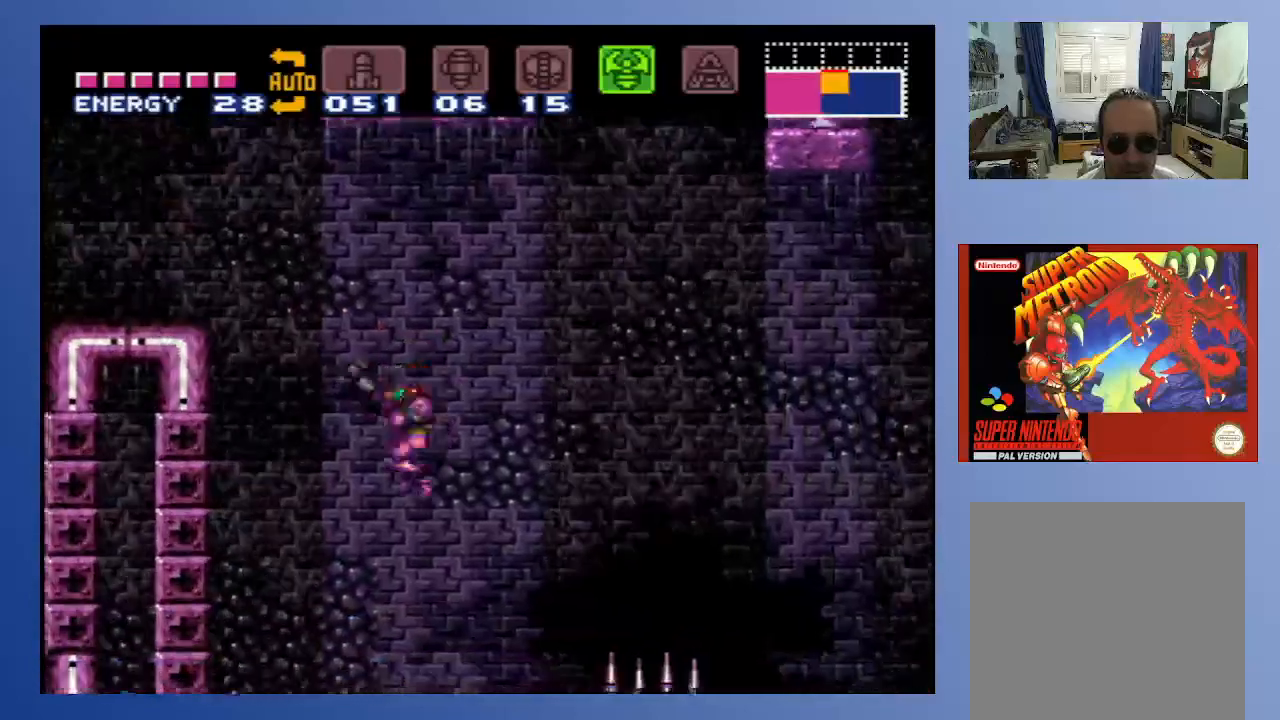
{"buttons": ["X", "DPAD_RIGHT"], "left_stick": "center", "right_stick": "center", "events": [[33, "DPAD_LEFT", "up"], [150, "DPAD_RIGHT", "down"], [500, "X", "down"]]}
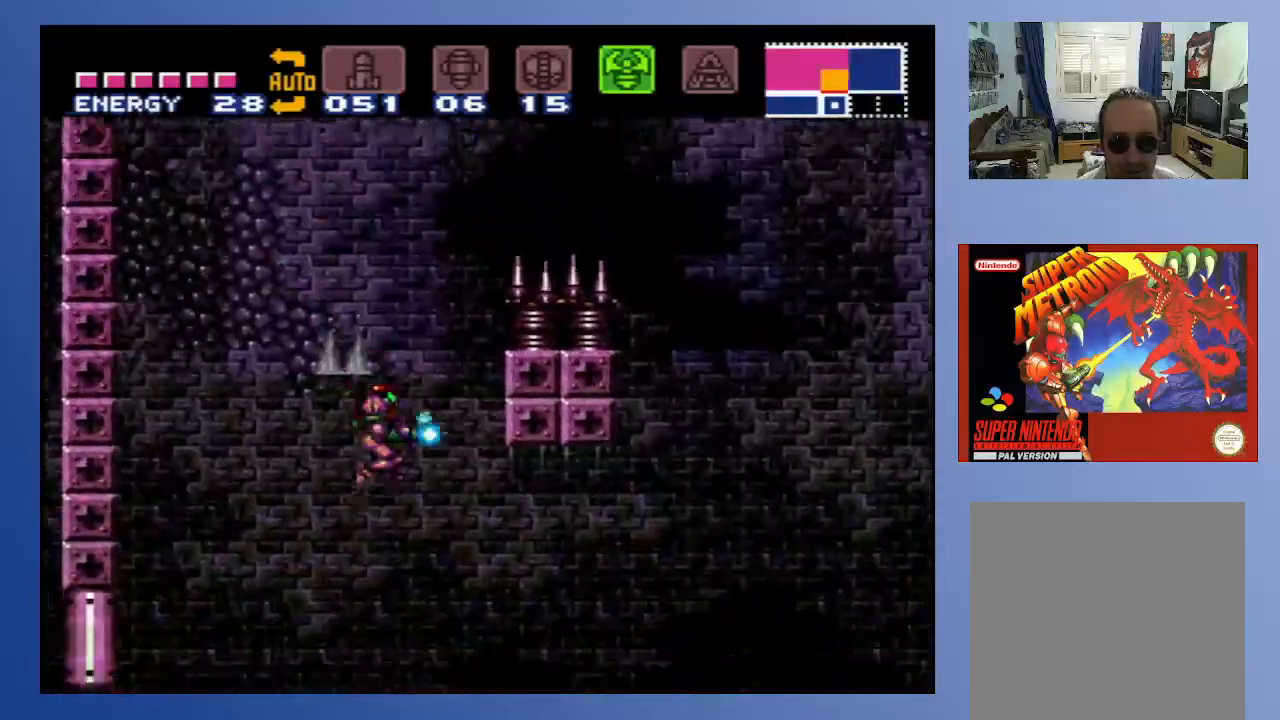
{"buttons": ["DPAD_UP", "DPAD_RIGHT"], "left_stick": "center", "right_stick": "center", "events": [[50, "DPAD_RIGHT", "up"], [167, "DPAD_DOWN", "down"], [167, "DPAD_RIGHT", "down"], [400, "DPAD_DOWN", "up"], [400, "DPAD_RIGHT", "up"], [433, "X", "up"], [500, "DPAD_RIGHT", "down"], [500, "DPAD_UP", "down"]]}
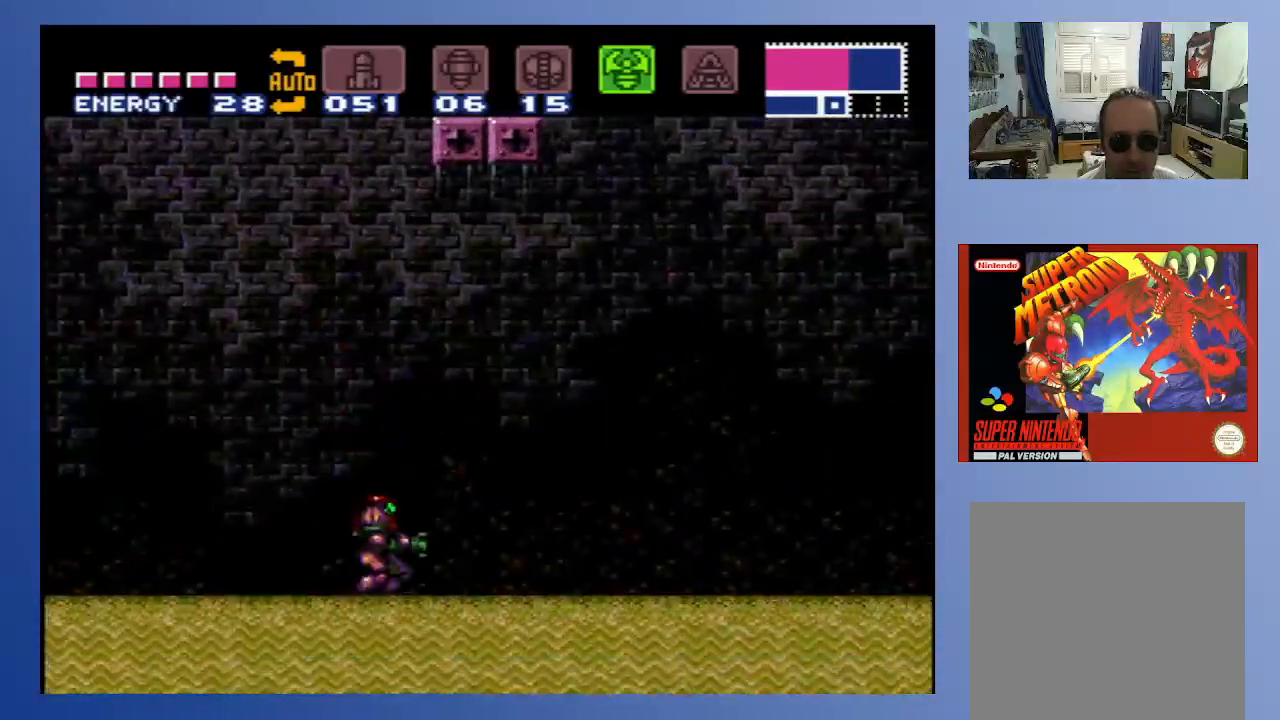
{"buttons": ["X", "DPAD_UP"], "left_stick": "center", "right_stick": "center", "events": [[17, "A", "down"], [300, "DPAD_RIGHT", "up"], [367, "X", "down"], [417, "A", "up"]]}
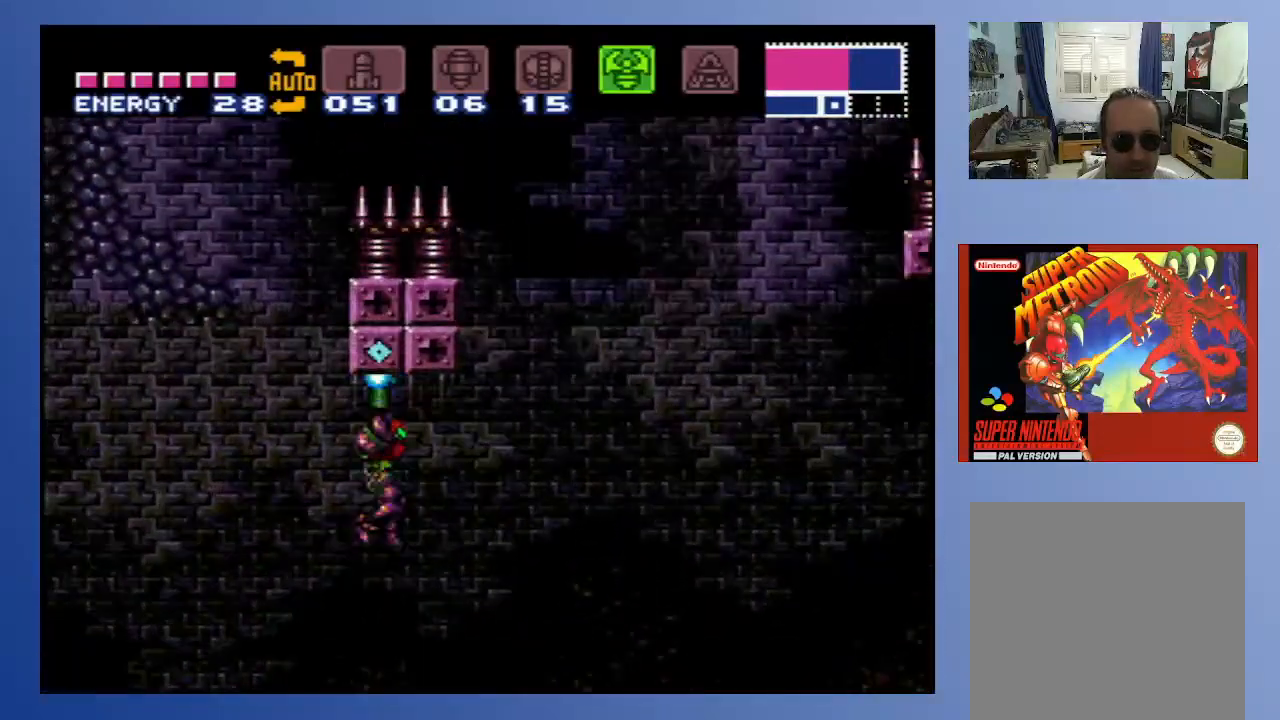
{"buttons": ["X", "DPAD_DOWN", "DPAD_RIGHT"], "left_stick": "center", "right_stick": "center", "events": [[33, "DPAD_UP", "up"], [117, "DPAD_DOWN", "down"], [117, "DPAD_RIGHT", "down"]]}
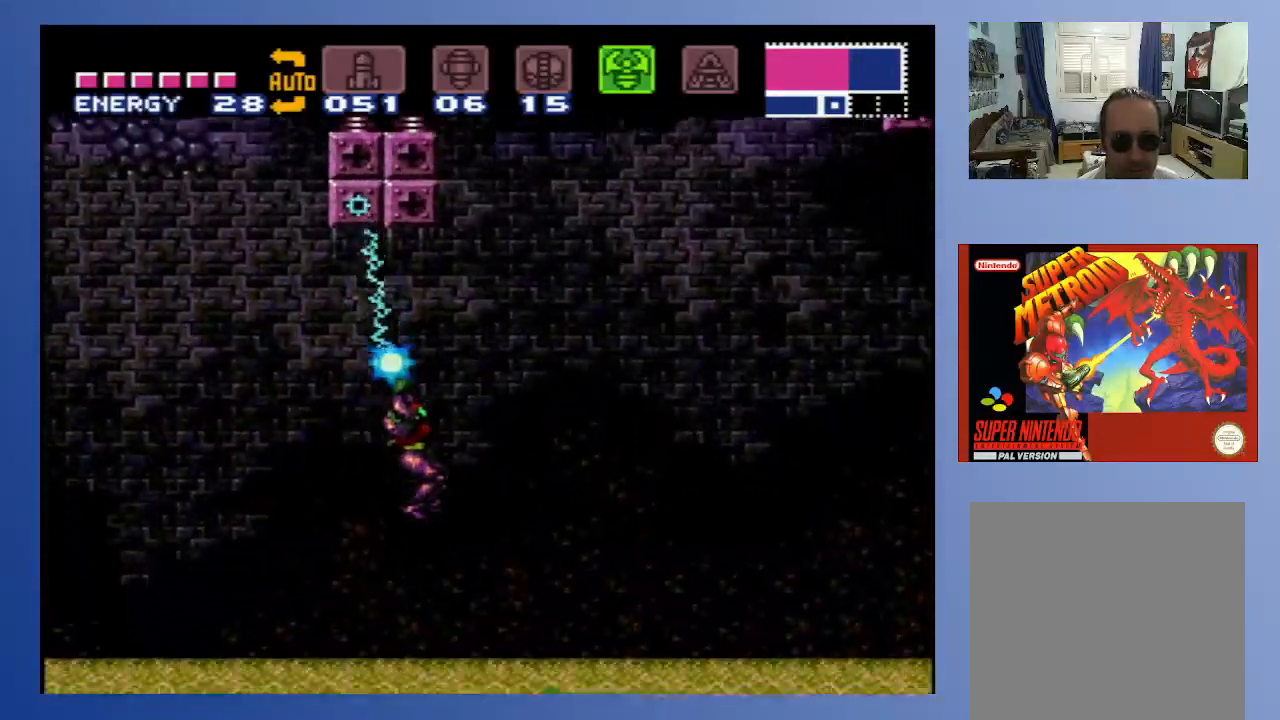
{"buttons": ["X", "DPAD_DOWN", "DPAD_LEFT"], "left_stick": "center", "right_stick": "center", "events": [[67, "DPAD_LEFT", "down"], [67, "DPAD_RIGHT", "up"]]}
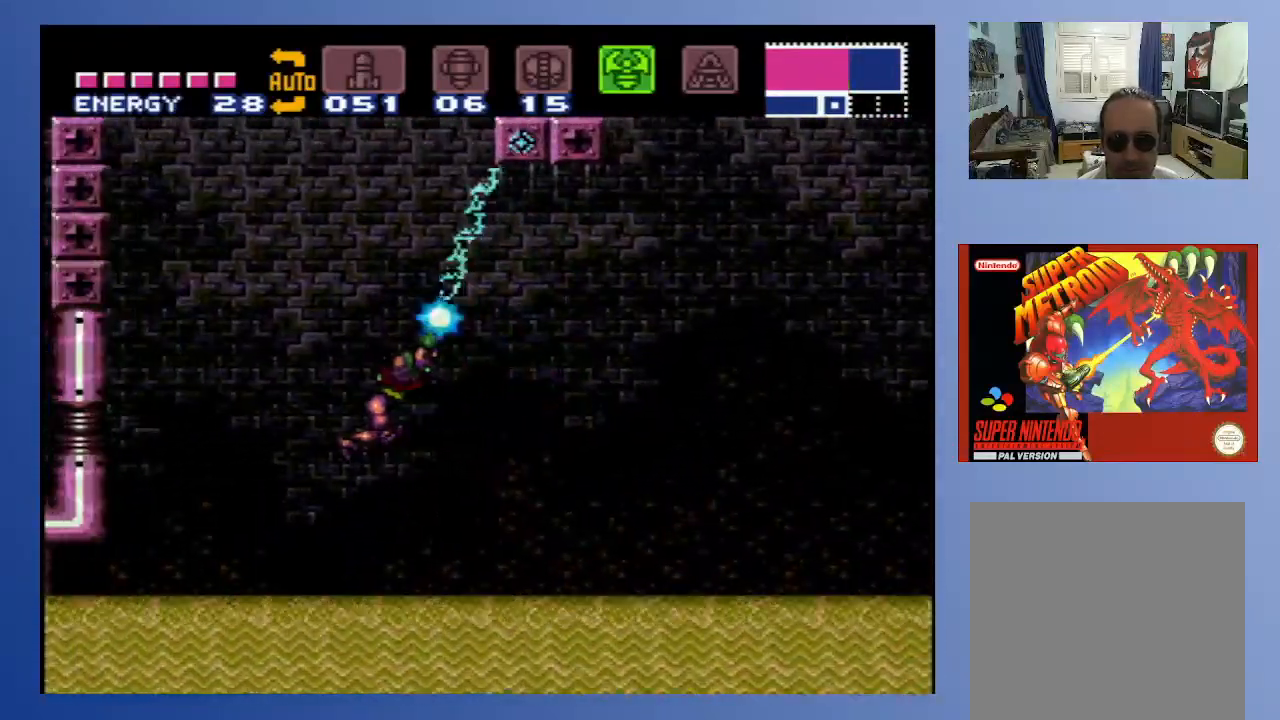
{"buttons": ["X", "DPAD_DOWN", "DPAD_RIGHT"], "left_stick": "center", "right_stick": "center", "events": [[67, "DPAD_LEFT", "up"], [83, "DPAD_RIGHT", "down"]]}
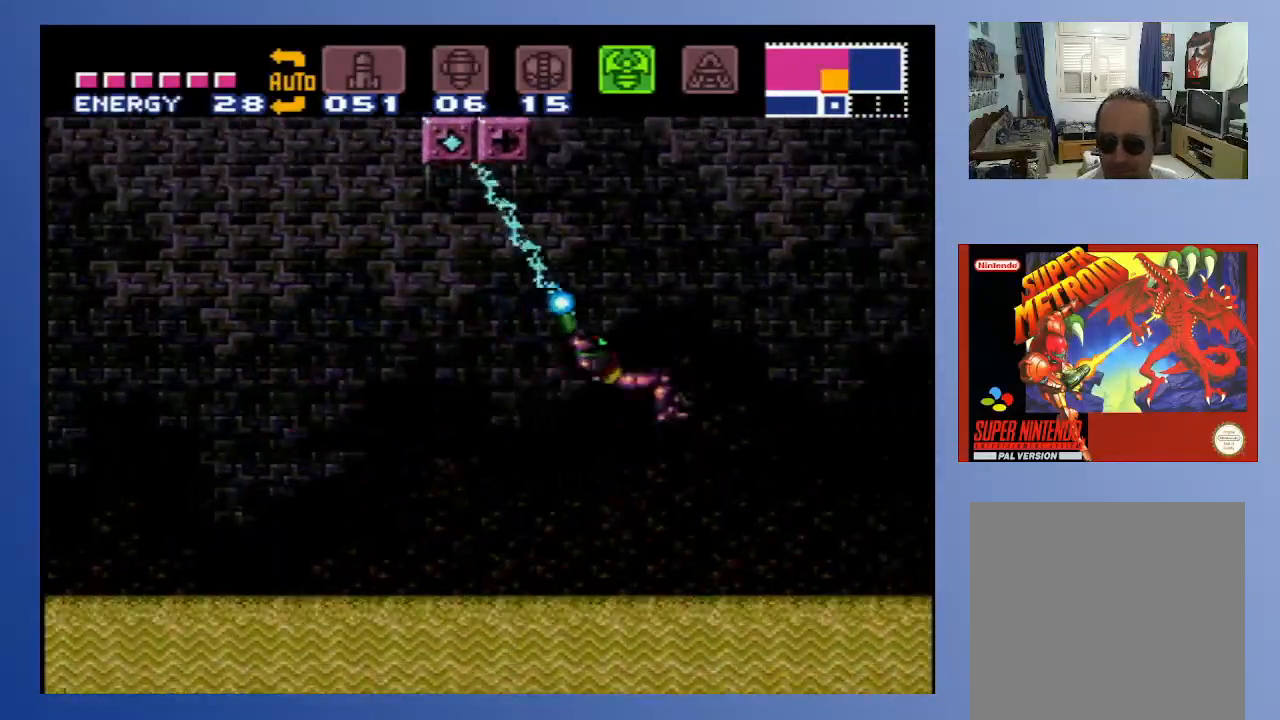
{"buttons": ["X", "DPAD_DOWN", "DPAD_LEFT"], "left_stick": "center", "right_stick": "center", "events": [[167, "DPAD_DOWN", "up"], [167, "DPAD_RIGHT", "up"], [283, "DPAD_DOWN", "down"], [283, "DPAD_LEFT", "down"]]}
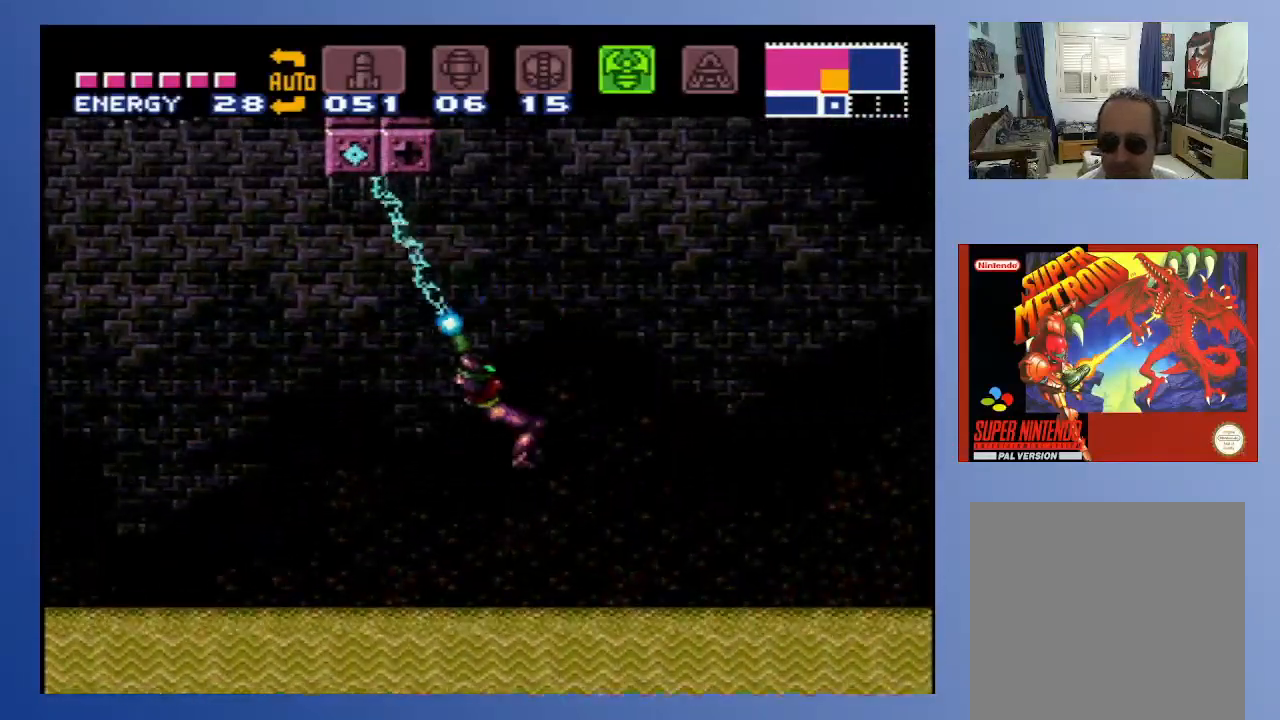
{"buttons": ["X"], "left_stick": "center", "right_stick": "center", "events": [[417, "DPAD_DOWN", "up"], [433, "DPAD_LEFT", "up"]]}
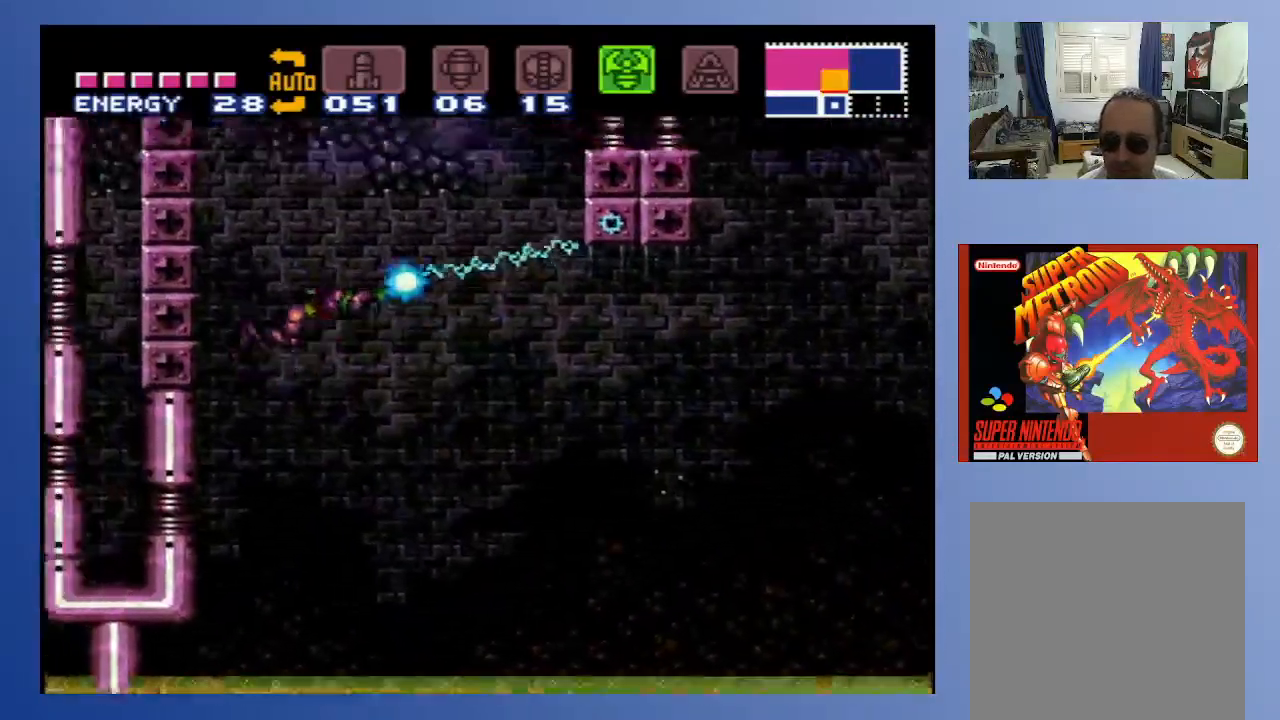
{"buttons": ["X", "DPAD_DOWN", "DPAD_RIGHT"], "left_stick": "center", "right_stick": "center", "events": [[300, "DPAD_DOWN", "down"], [317, "DPAD_RIGHT", "down"]]}
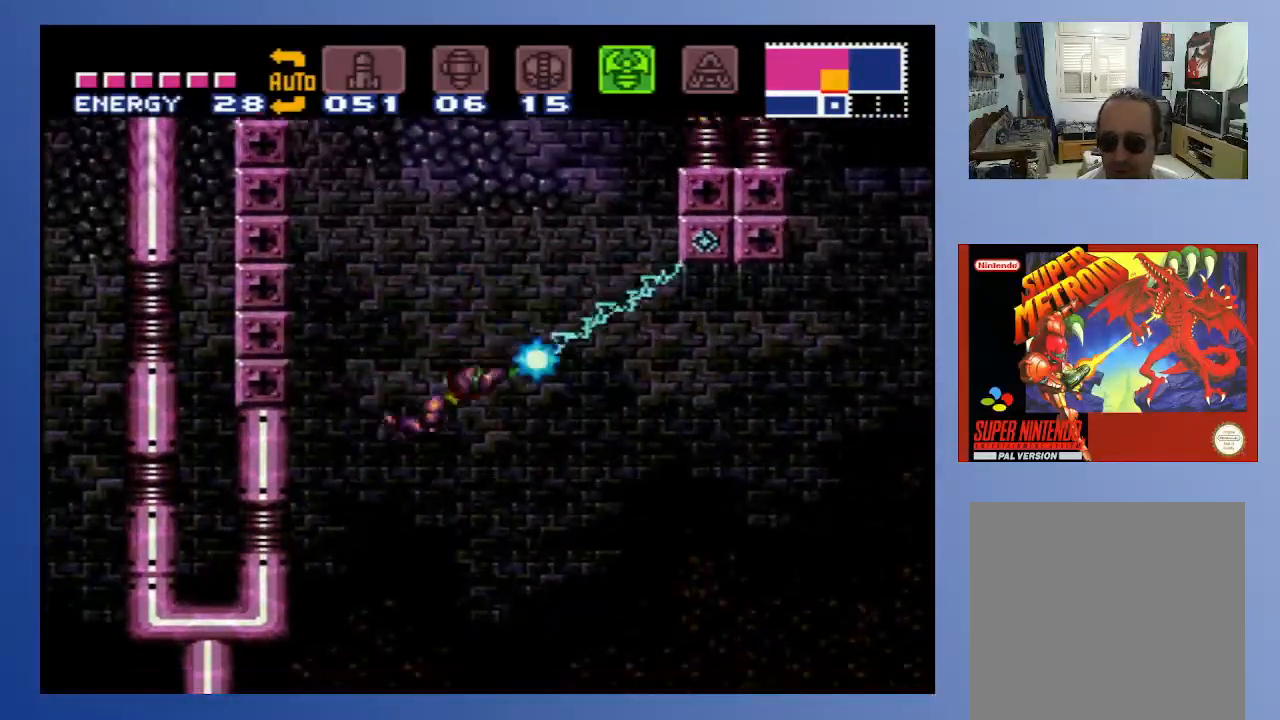
{"buttons": ["X", "DPAD_RIGHT"], "left_stick": "center", "right_stick": "center", "events": [[467, "DPAD_DOWN", "up"]]}
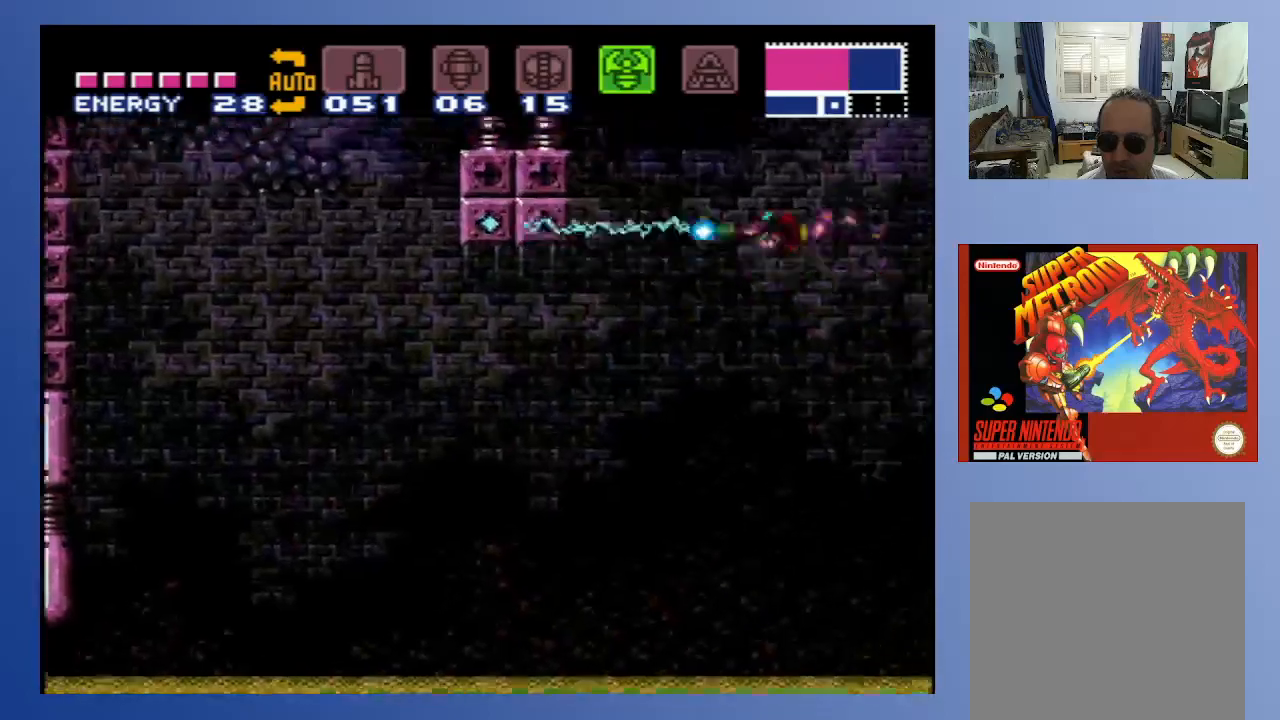
{"buttons": [], "left_stick": "center", "right_stick": "center", "events": [[17, "X", "up"], [350, "DPAD_RIGHT", "up"]]}
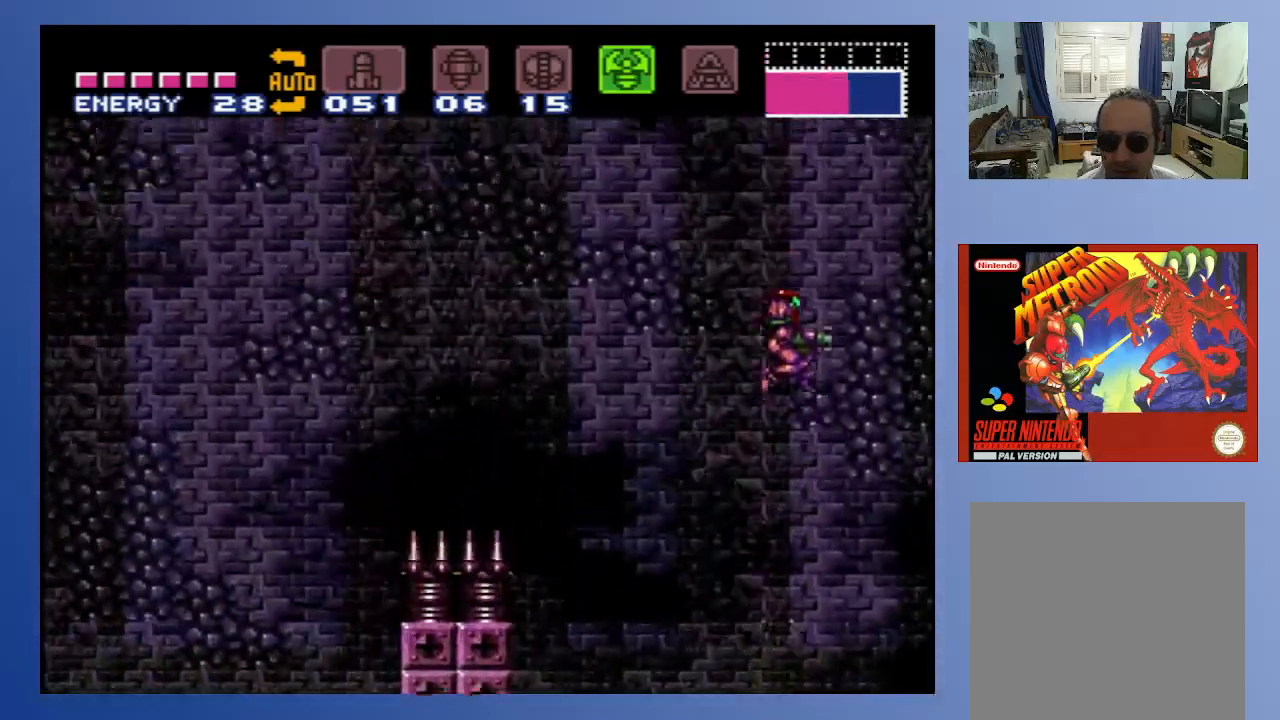
{"buttons": [], "left_stick": "center", "right_stick": "center", "events": [[233, "DPAD_RIGHT", "down"], [350, "DPAD_RIGHT", "up"]]}
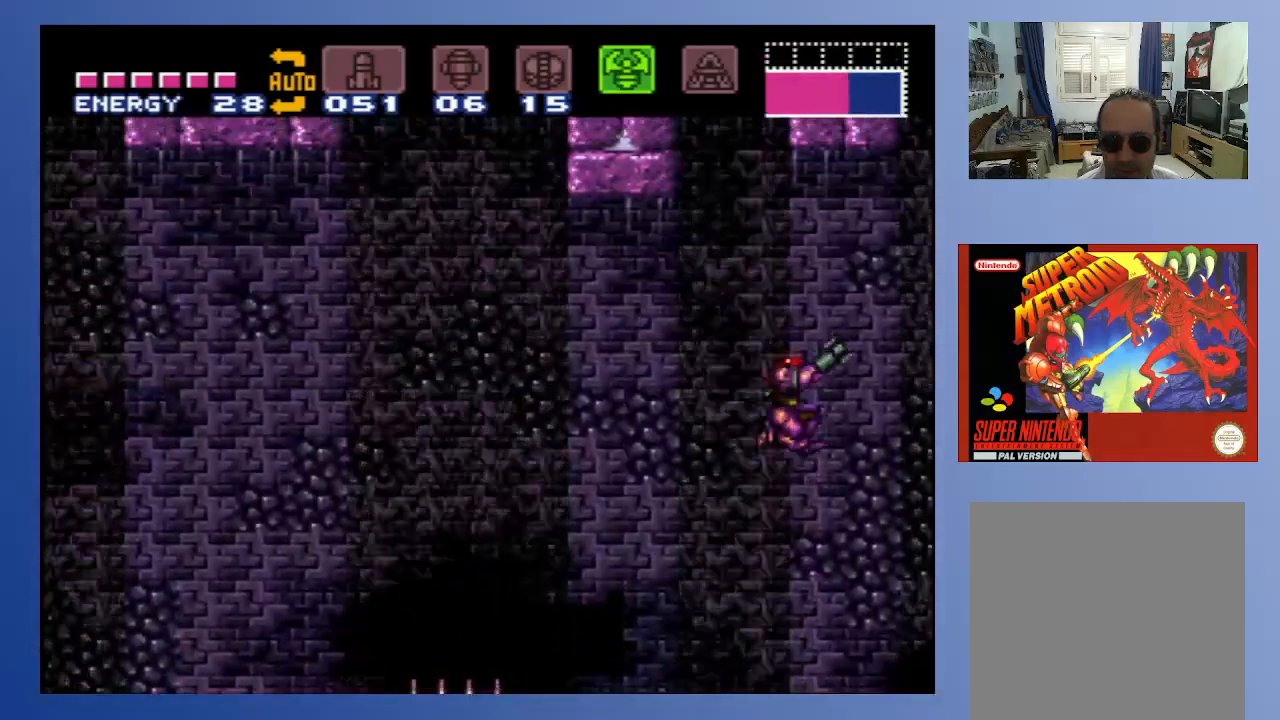
{"buttons": ["DPAD_RIGHT"], "left_stick": "center", "right_stick": "center", "events": [[250, "DPAD_RIGHT", "down"]]}
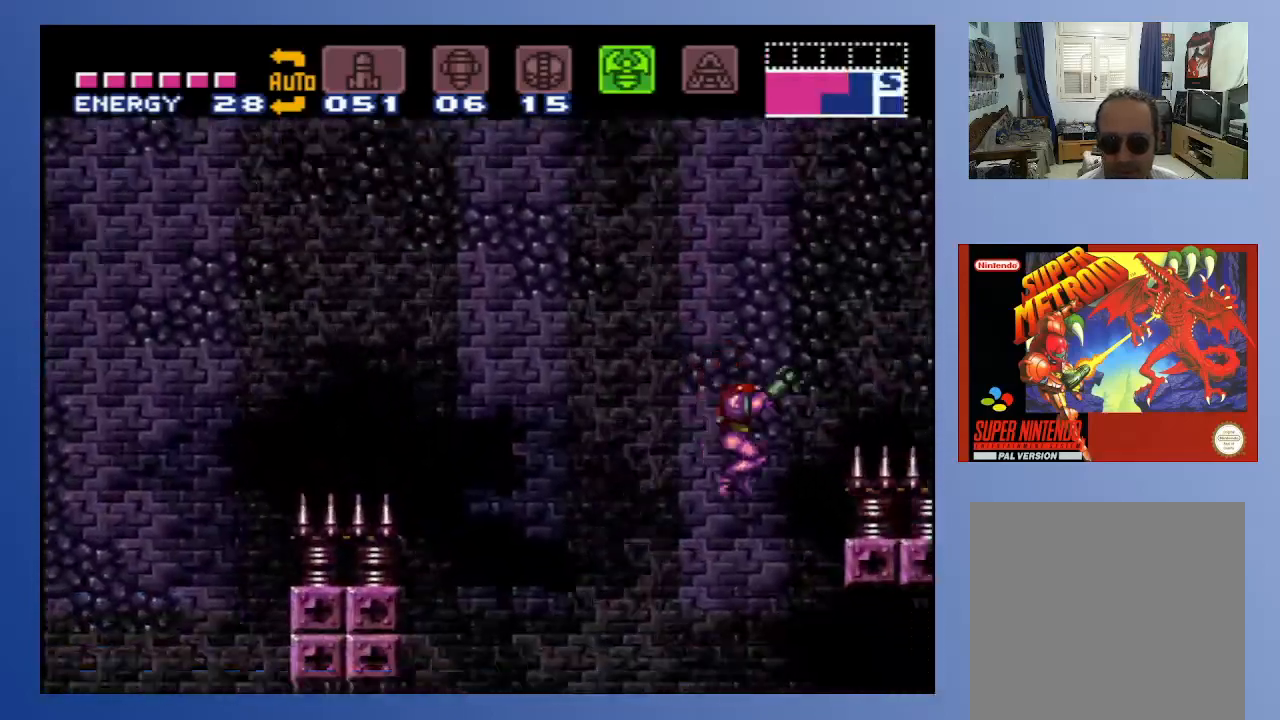
{"buttons": ["X", "DPAD_DOWN", "DPAD_RIGHT"], "left_stick": "center", "right_stick": "center", "events": [[217, "DPAD_RIGHT", "up"], [233, "X", "down"], [417, "DPAD_RIGHT", "down"], [467, "DPAD_DOWN", "down"]]}